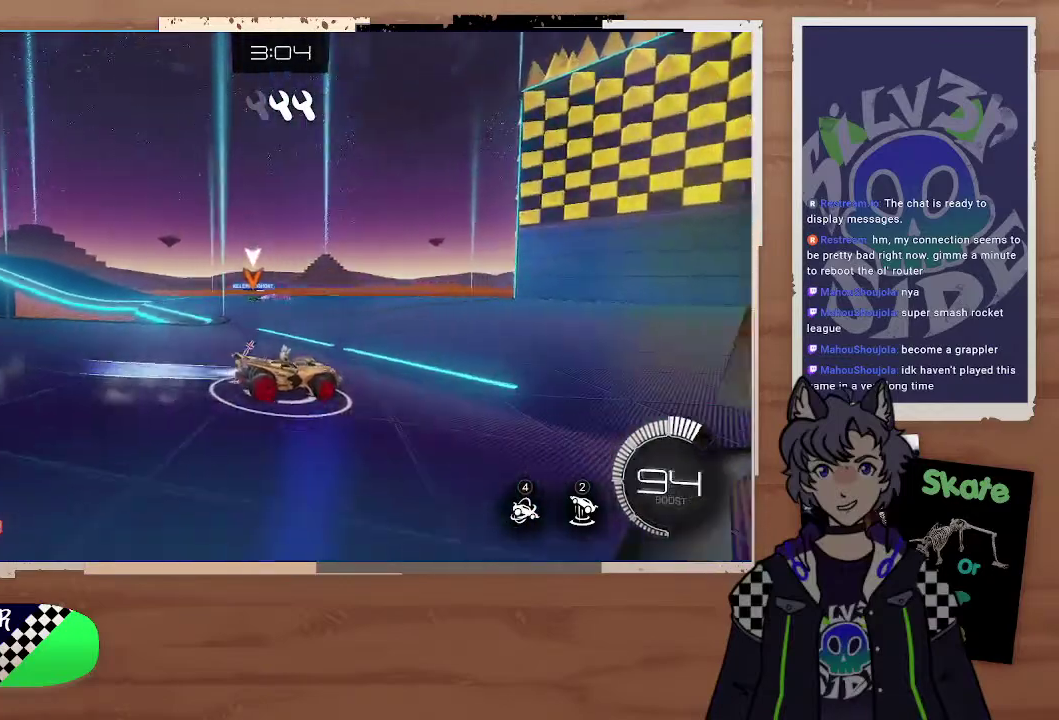
Gameplay with a controller (PlayStation layout); each line is a JSON object with the inputs held at the frame after it. "events" lists button and stick changes between this image and that frame as [ms after this image, input, new state], when the widget could be followed in between.
{"buttons": ["R2"], "left_stick": "left", "right_stick": "center", "events": [[100, "left_stick", "right"], [167, "CIRCLE", "up"], [367, "left_stick", "left"]]}
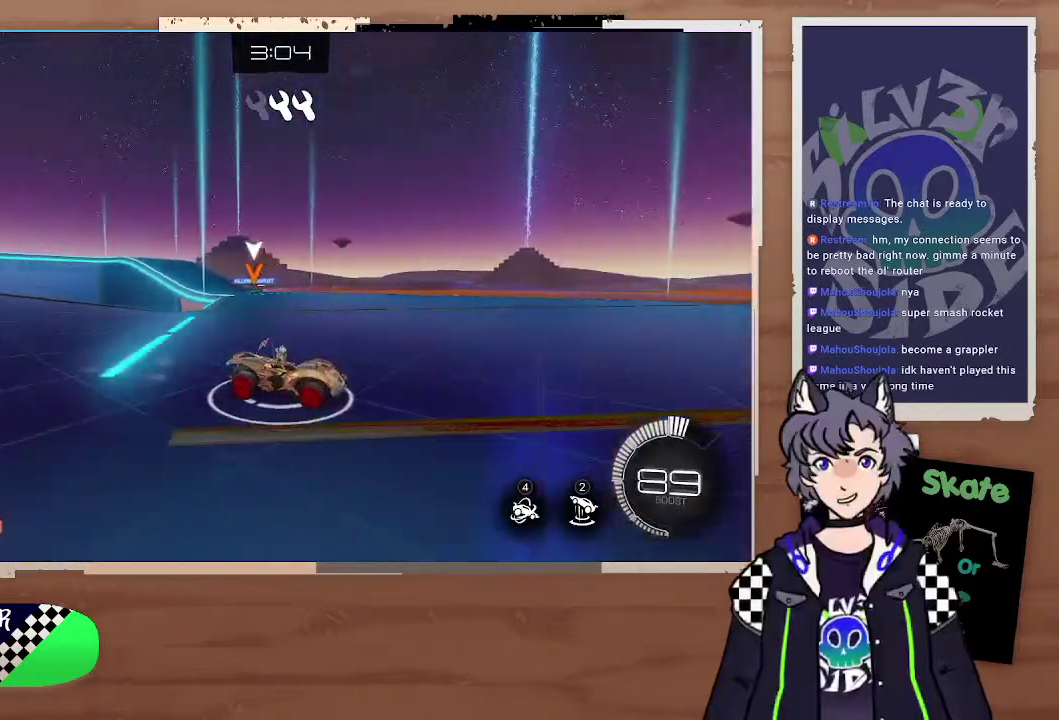
{"buttons": ["R2"], "left_stick": "up-left", "right_stick": "center", "events": [[233, "left_stick", "up-left"], [333, "left_stick", "left"], [433, "left_stick", "up-left"]]}
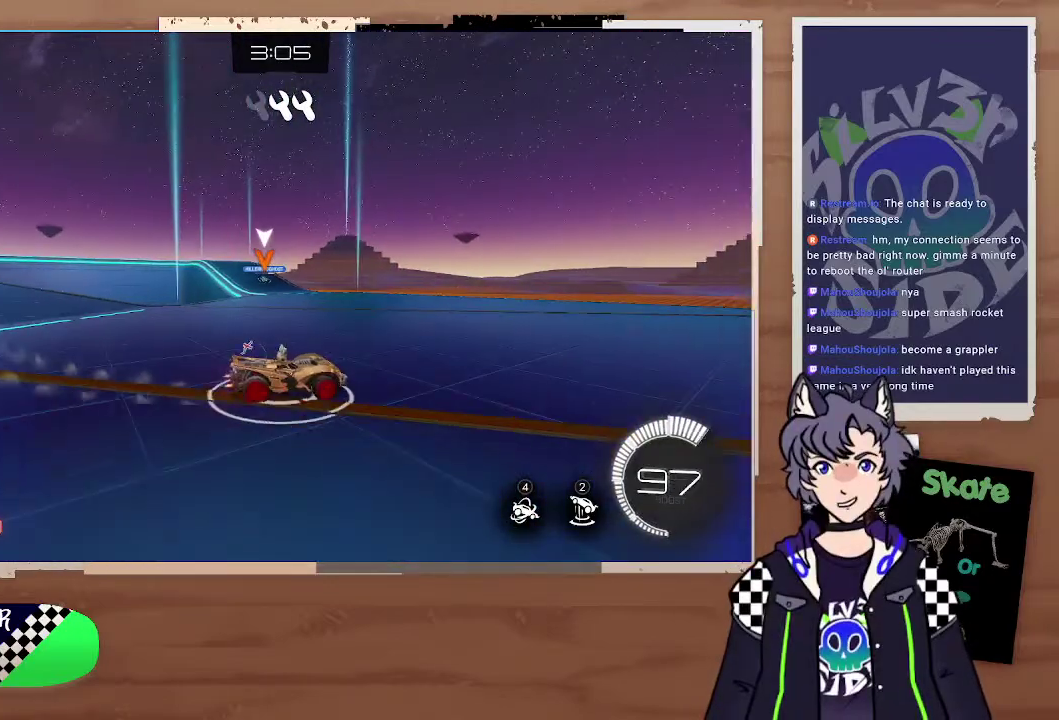
{"buttons": [], "left_stick": "up-left", "right_stick": "center", "events": [[100, "left_stick", "left"], [167, "R2", "up"], [433, "left_stick", "up-left"]]}
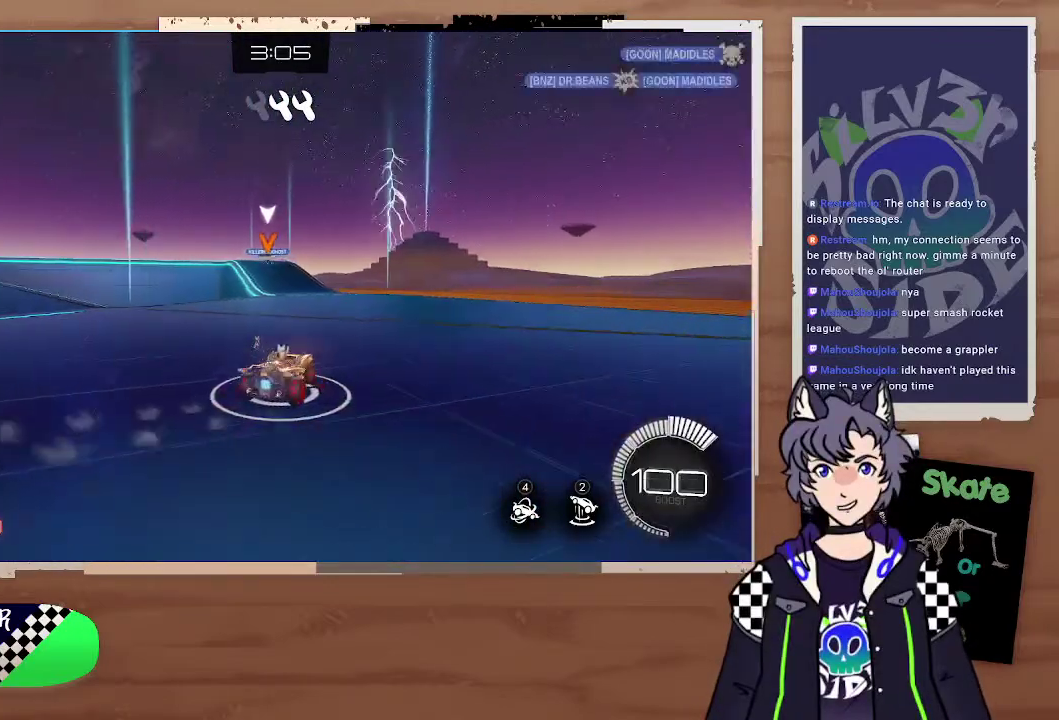
{"buttons": ["R2"], "left_stick": "up-left", "right_stick": "center", "events": [[67, "right_stick", "left"], [133, "left_stick", "left"], [233, "right_stick", "center"], [333, "R2", "down"], [367, "left_stick", "up-left"]]}
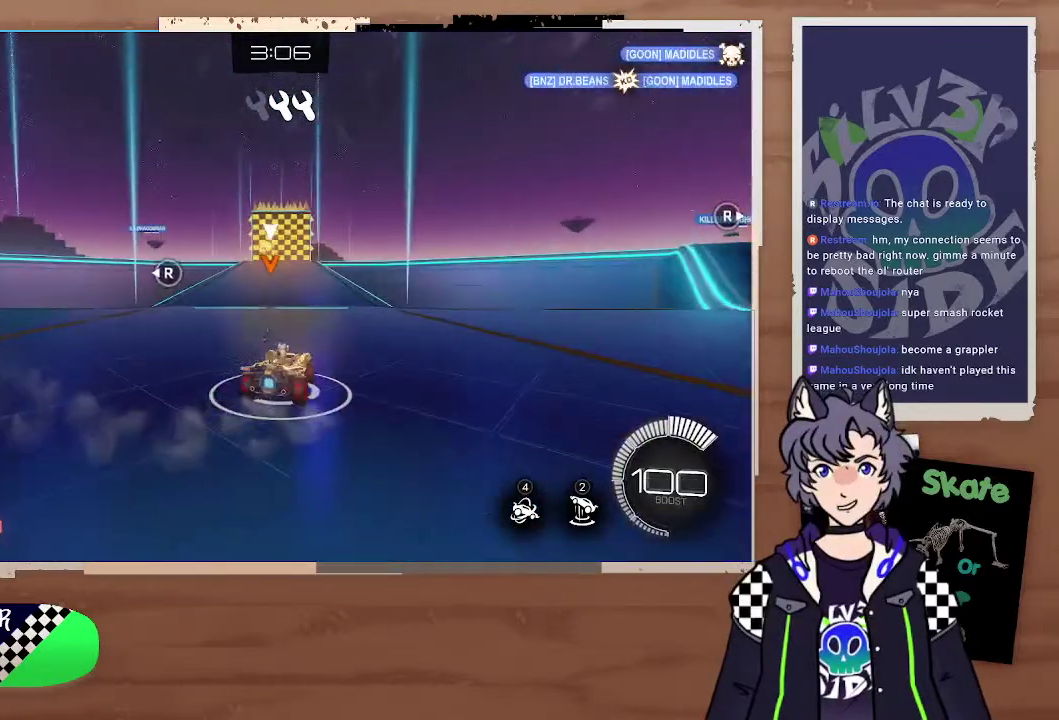
{"buttons": ["CIRCLE", "R2"], "left_stick": "center", "right_stick": "center", "events": [[133, "left_stick", "center"], [233, "left_stick", "right"], [367, "CIRCLE", "down"], [400, "left_stick", "center"]]}
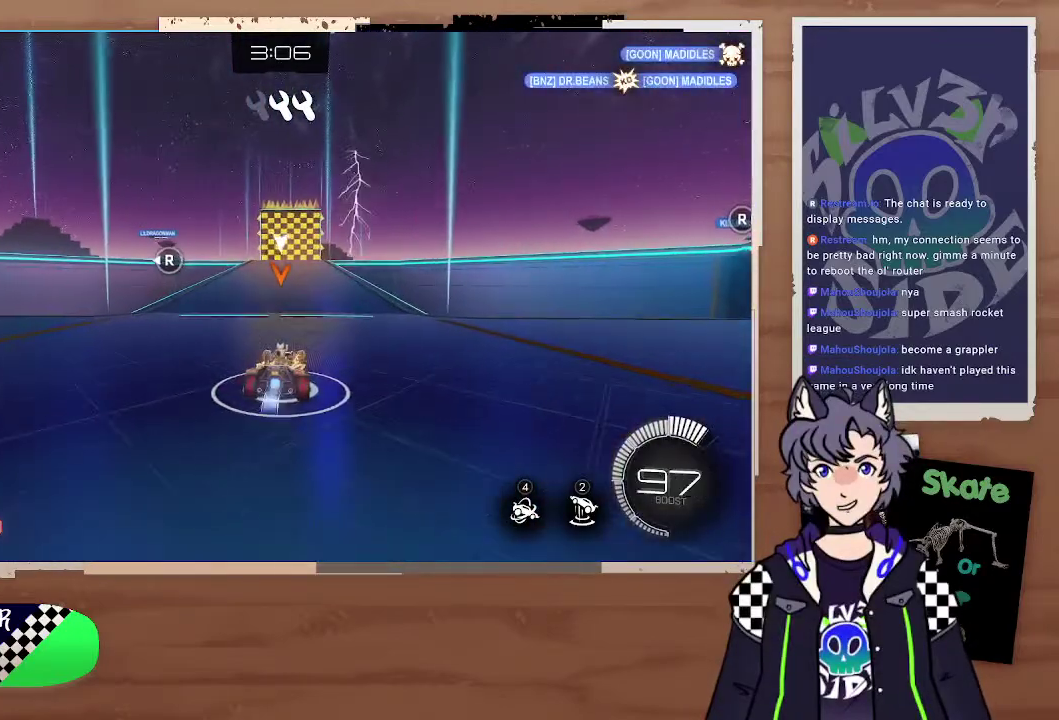
{"buttons": ["CIRCLE", "R2"], "left_stick": "center", "right_stick": "center", "events": []}
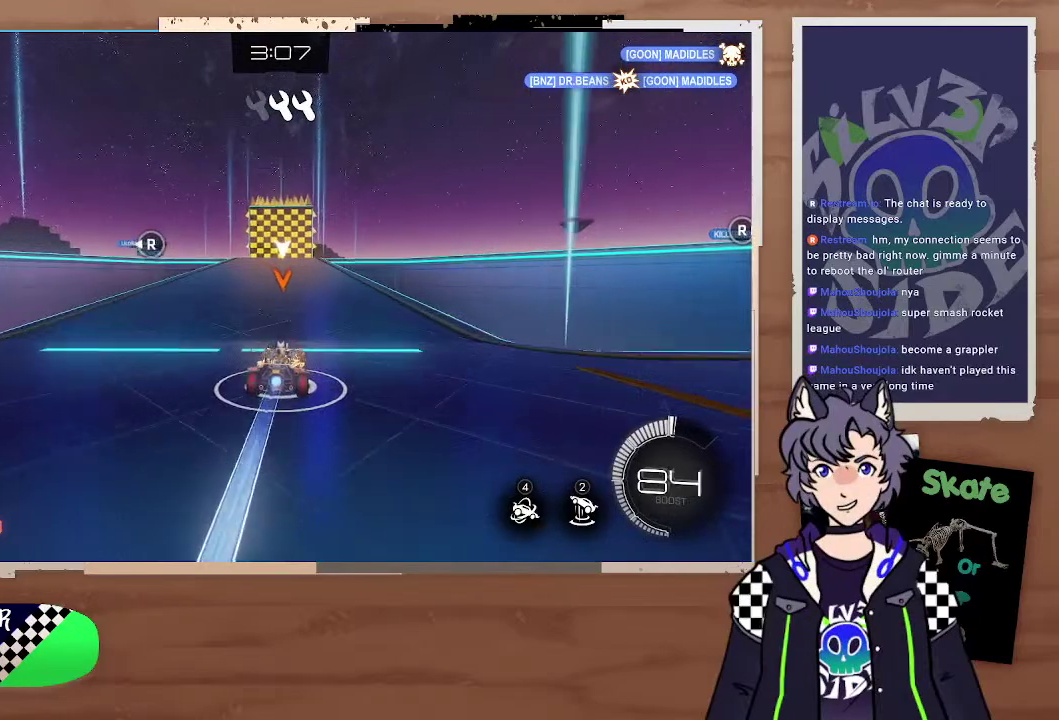
{"buttons": ["R2"], "left_stick": "center", "right_stick": "center", "events": [[67, "left_stick", "left"], [200, "left_stick", "center"], [267, "CIRCLE", "up"]]}
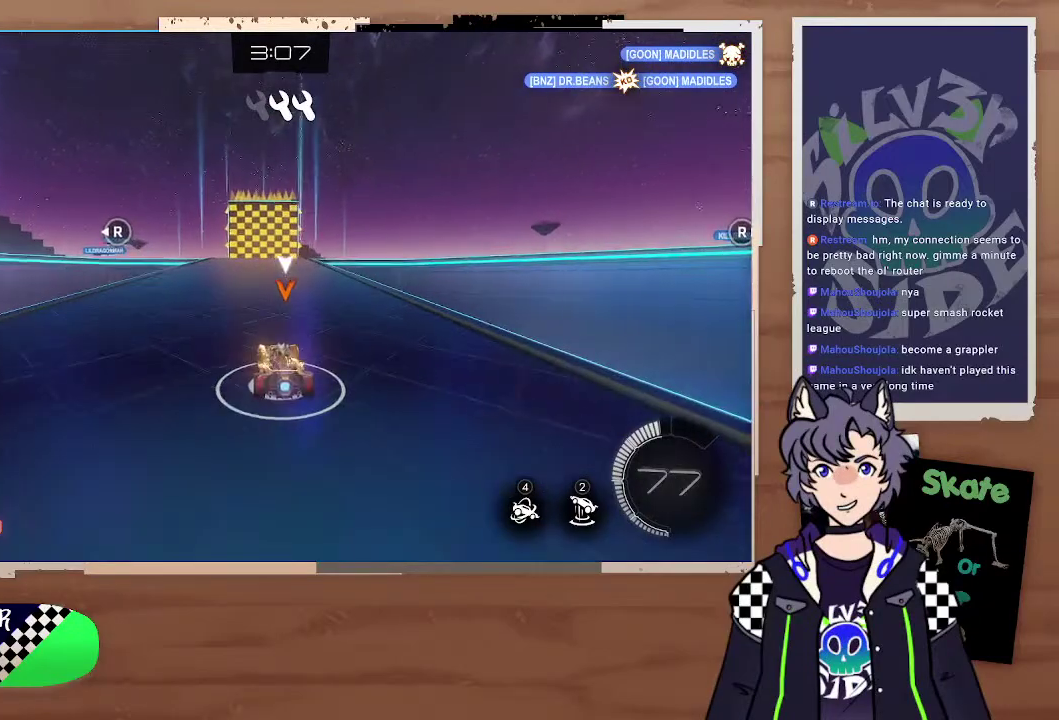
{"buttons": ["R2"], "left_stick": "center", "right_stick": "center", "events": [[267, "left_stick", "left"], [300, "right_stick", "left"], [400, "left_stick", "center"], [467, "right_stick", "center"]]}
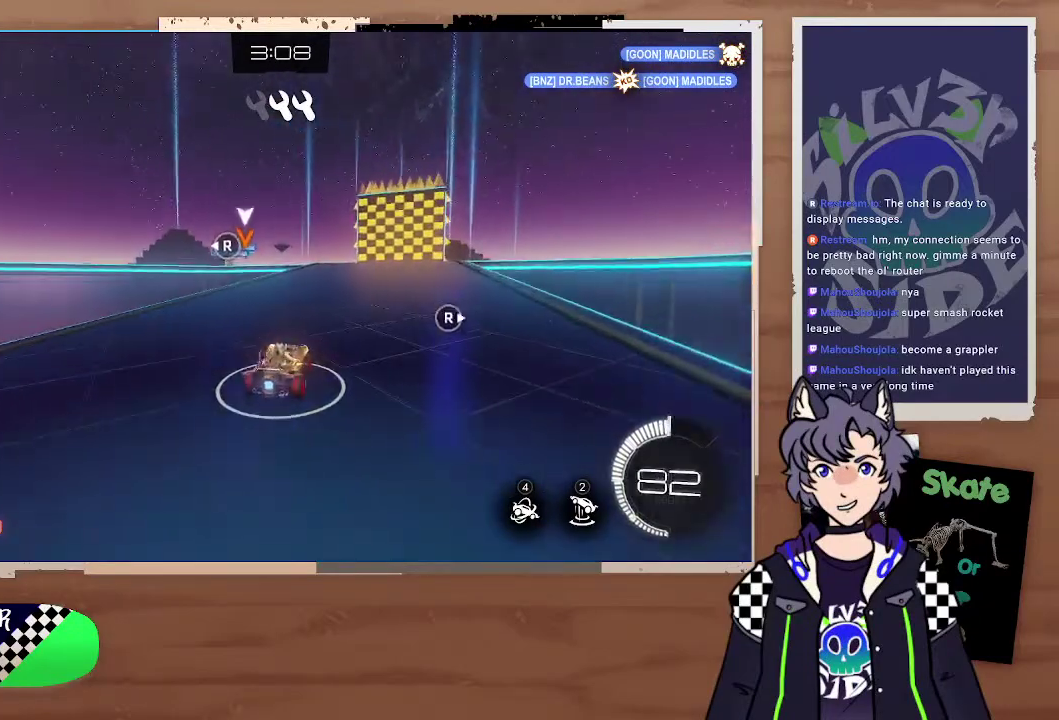
{"buttons": ["R2"], "left_stick": "right", "right_stick": "center", "events": [[367, "left_stick", "right"]]}
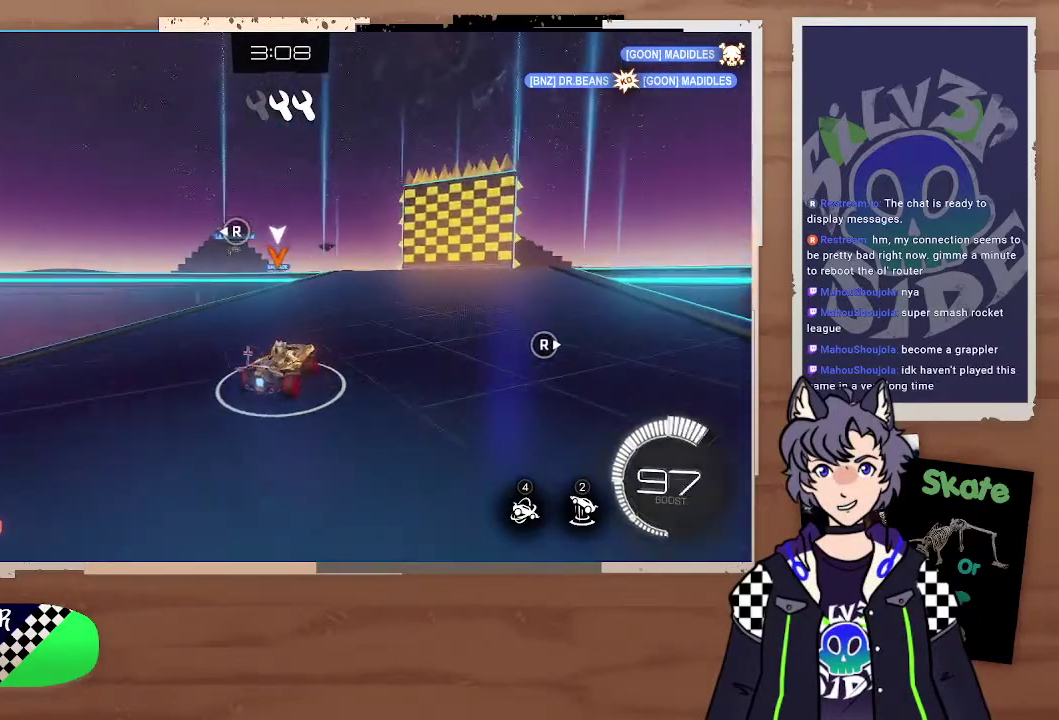
{"buttons": ["R2"], "left_stick": "left", "right_stick": "center", "events": [[67, "left_stick", "center"], [233, "left_stick", "left"]]}